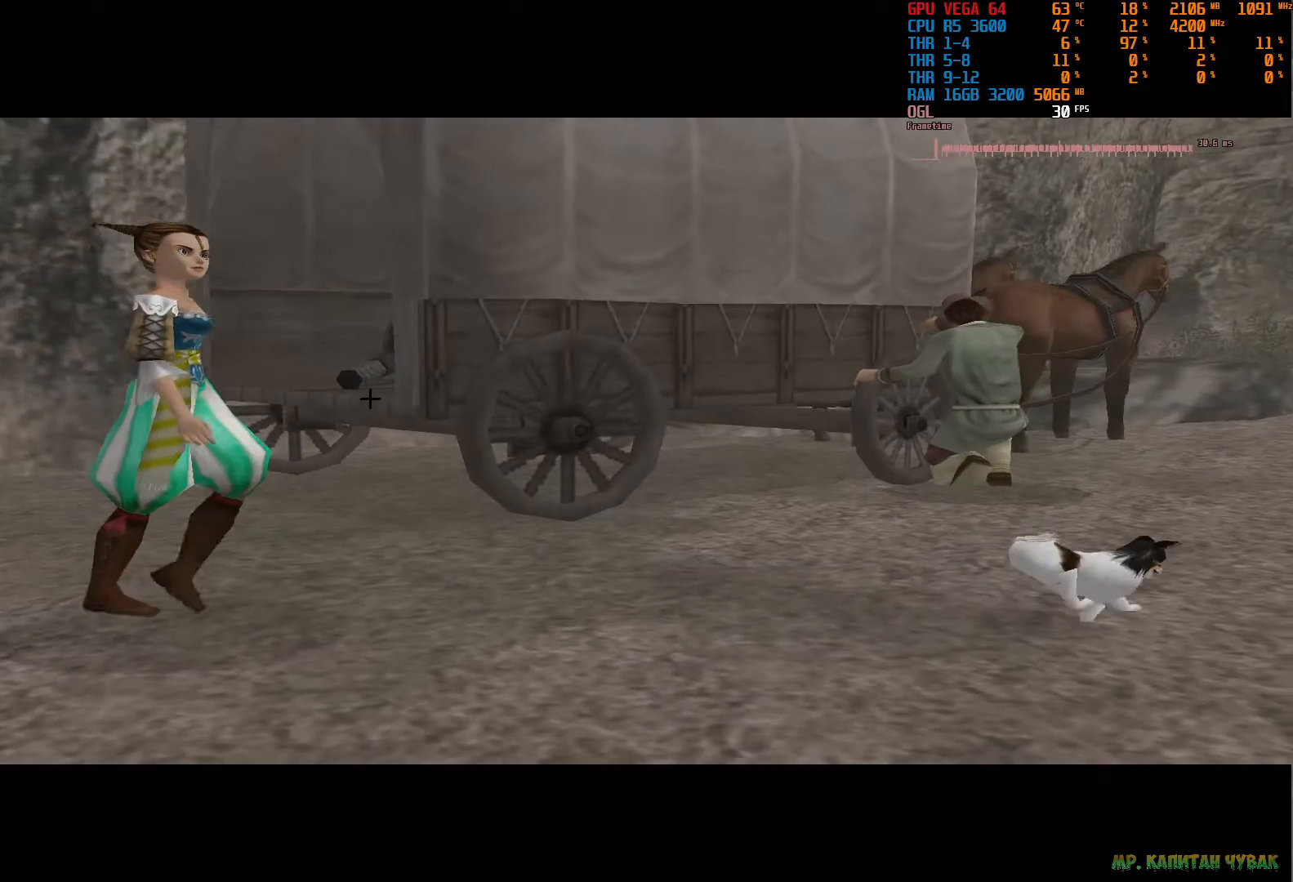
Gameplay with a controller (PlayStation layout); each line is a JSON object with the inputs held at the frame after it. "events" lists button and stick changes between this image and that frame as [ms after this image, input, new state], when the widget could be followed in between. Not read: CROSS L3 R3 TOUCHPAD.
{"buttons": [], "left_stick": "center", "right_stick": "center", "events": [[133, "SELECT", "down"], [233, "SELECT", "up"]]}
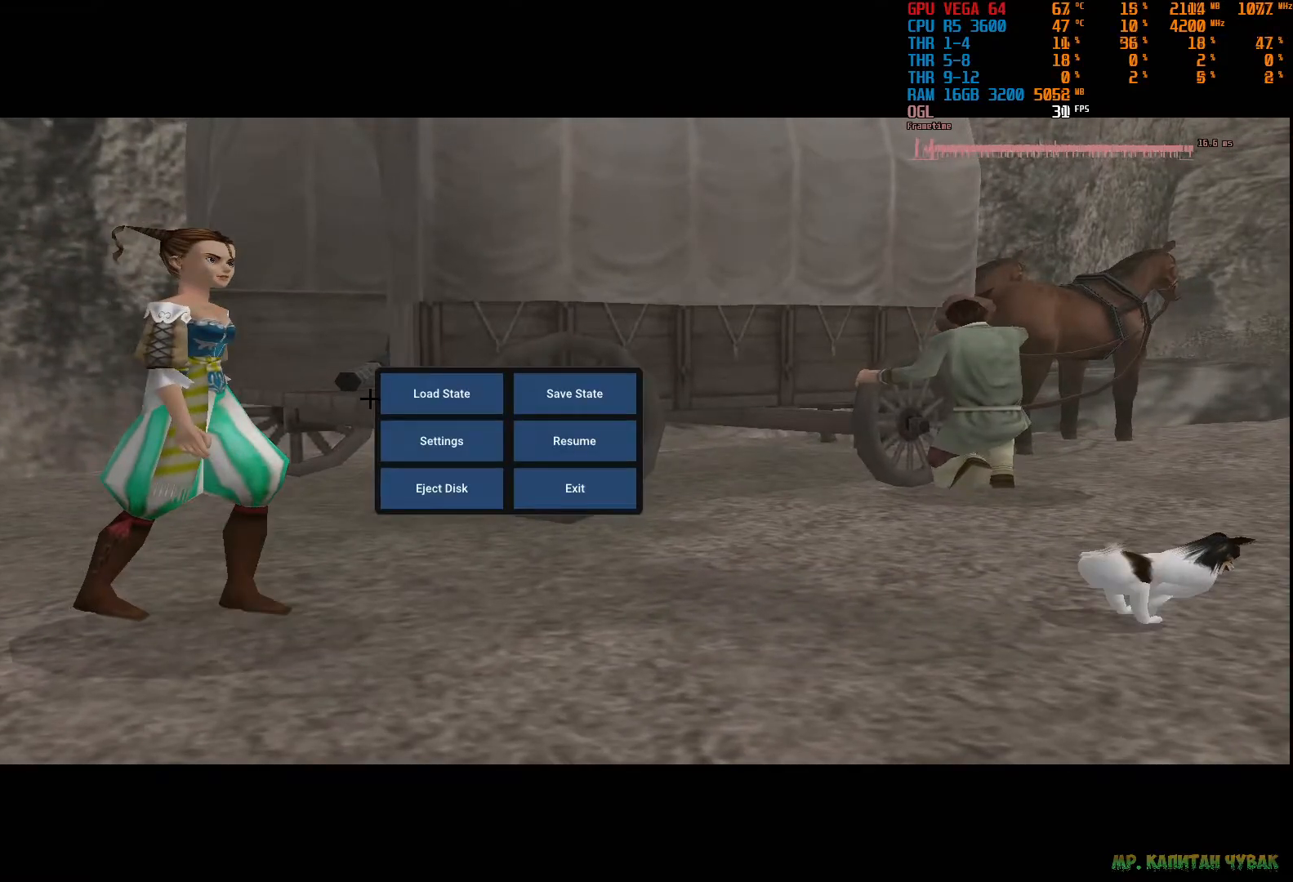
{"buttons": [], "left_stick": "center", "right_stick": "center", "events": [[133, "DPAD_DOWN", "down"], [217, "DPAD_DOWN", "up"], [400, "DPAD_RIGHT", "down"], [467, "DPAD_RIGHT", "up"]]}
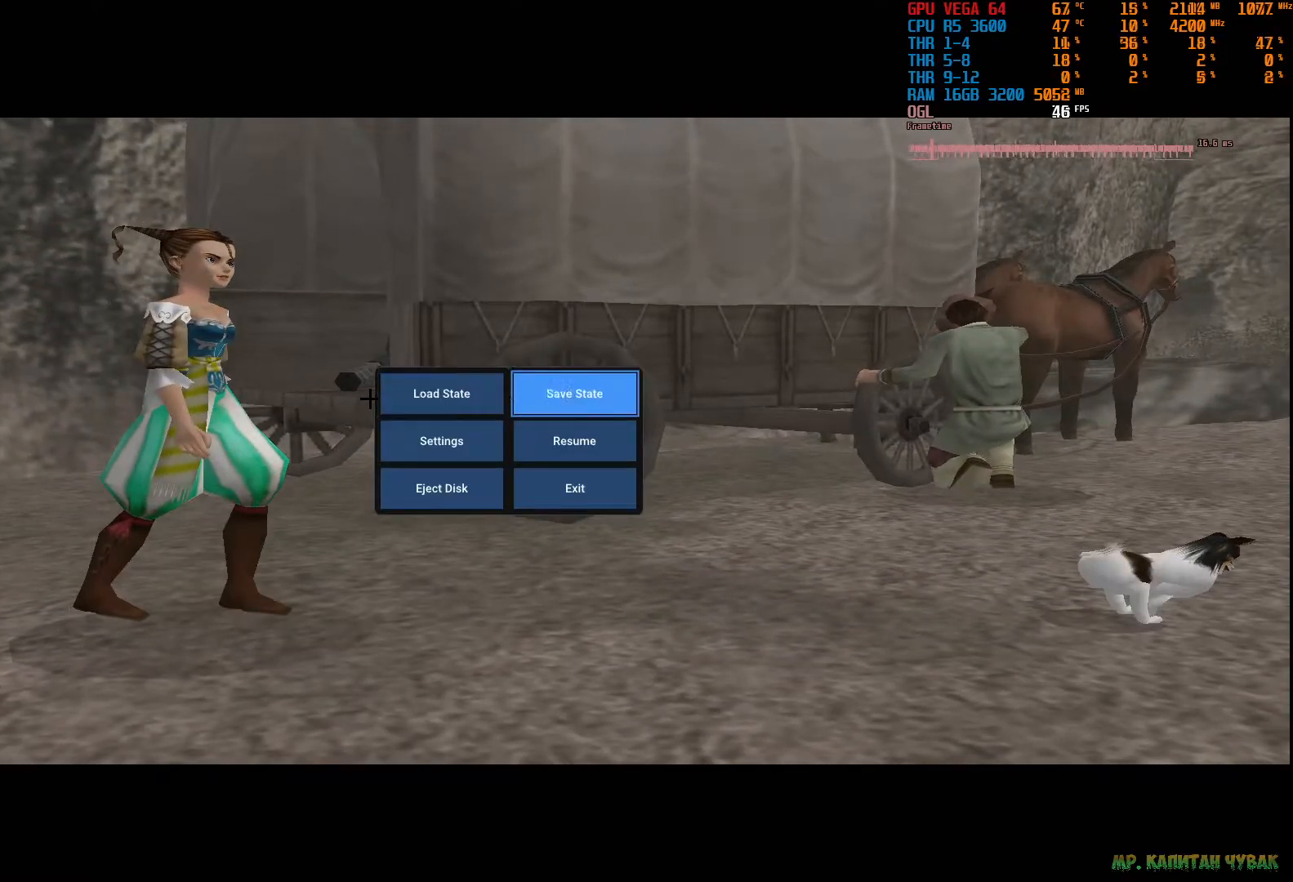
{"buttons": [], "left_stick": "center", "right_stick": "center", "events": [[233, "DPAD_DOWN", "down"], [317, "DPAD_DOWN", "up"]]}
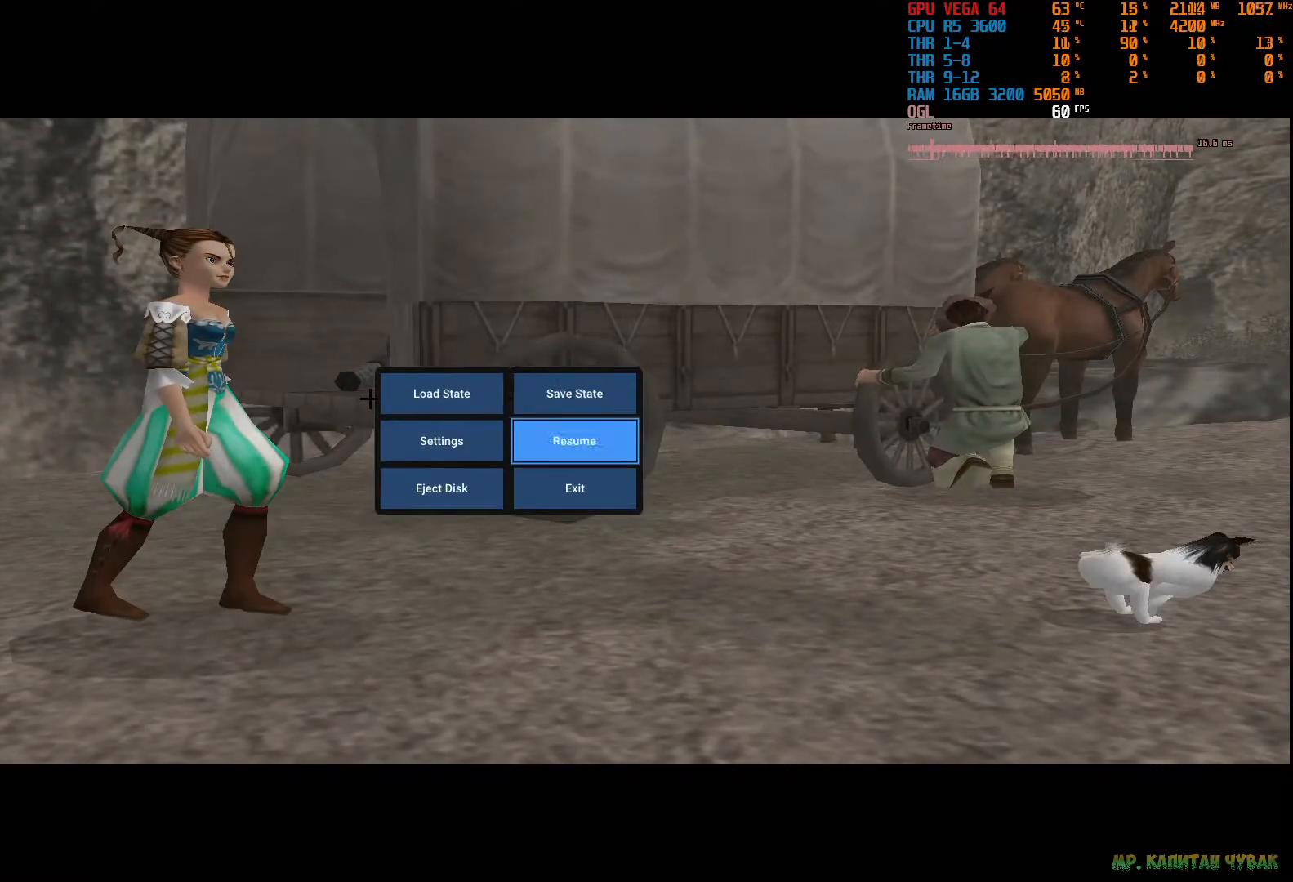
{"buttons": [], "left_stick": "center", "right_stick": "center", "events": [[33, "DPAD_LEFT", "down"], [117, "DPAD_LEFT", "up"]]}
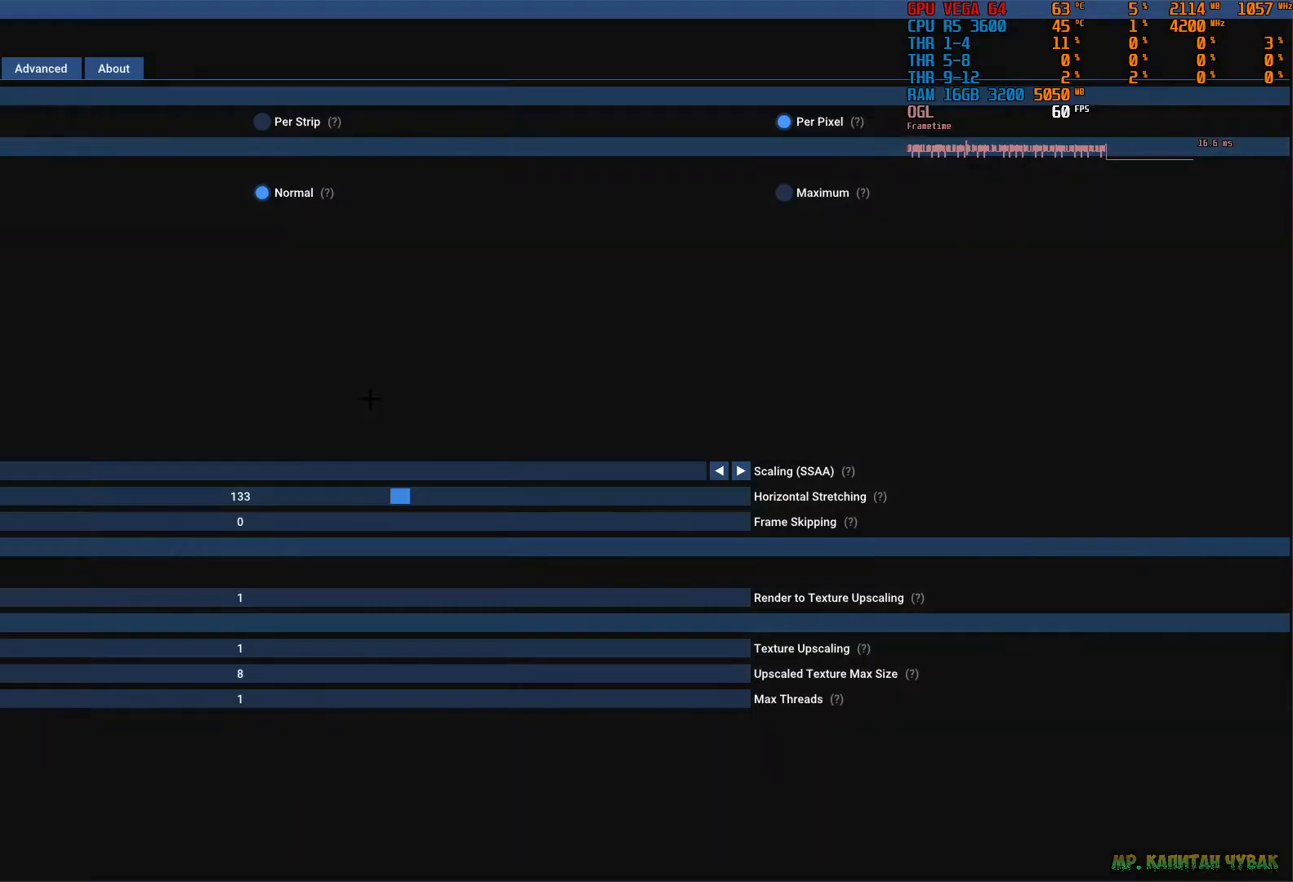
{"buttons": [], "left_stick": "center", "right_stick": "center", "events": [[167, "DPAD_DOWN", "down"], [233, "DPAD_DOWN", "up"], [367, "DPAD_DOWN", "down"], [467, "DPAD_DOWN", "up"]]}
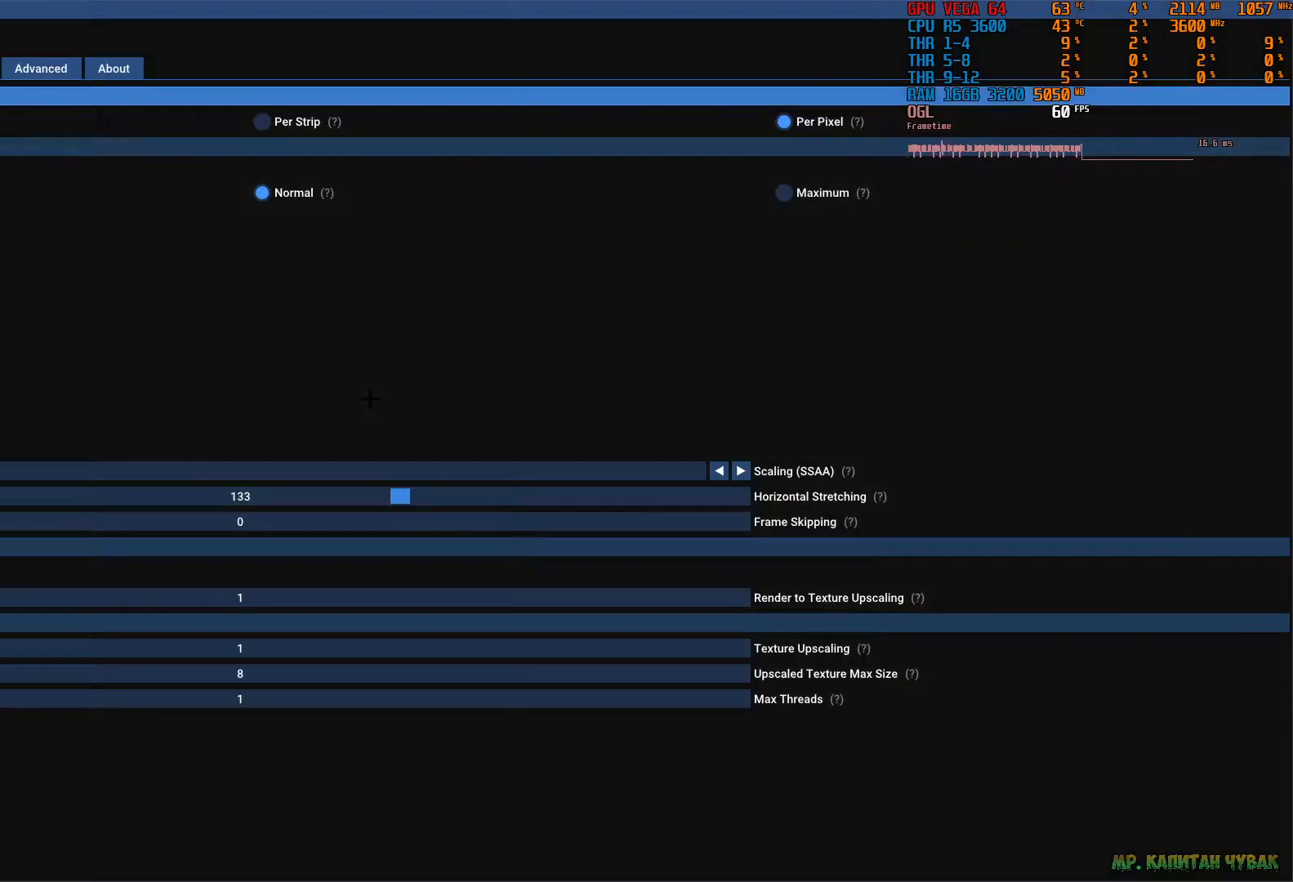
{"buttons": ["DPAD_DOWN"], "left_stick": "center", "right_stick": "center", "events": [[50, "DPAD_DOWN", "down"]]}
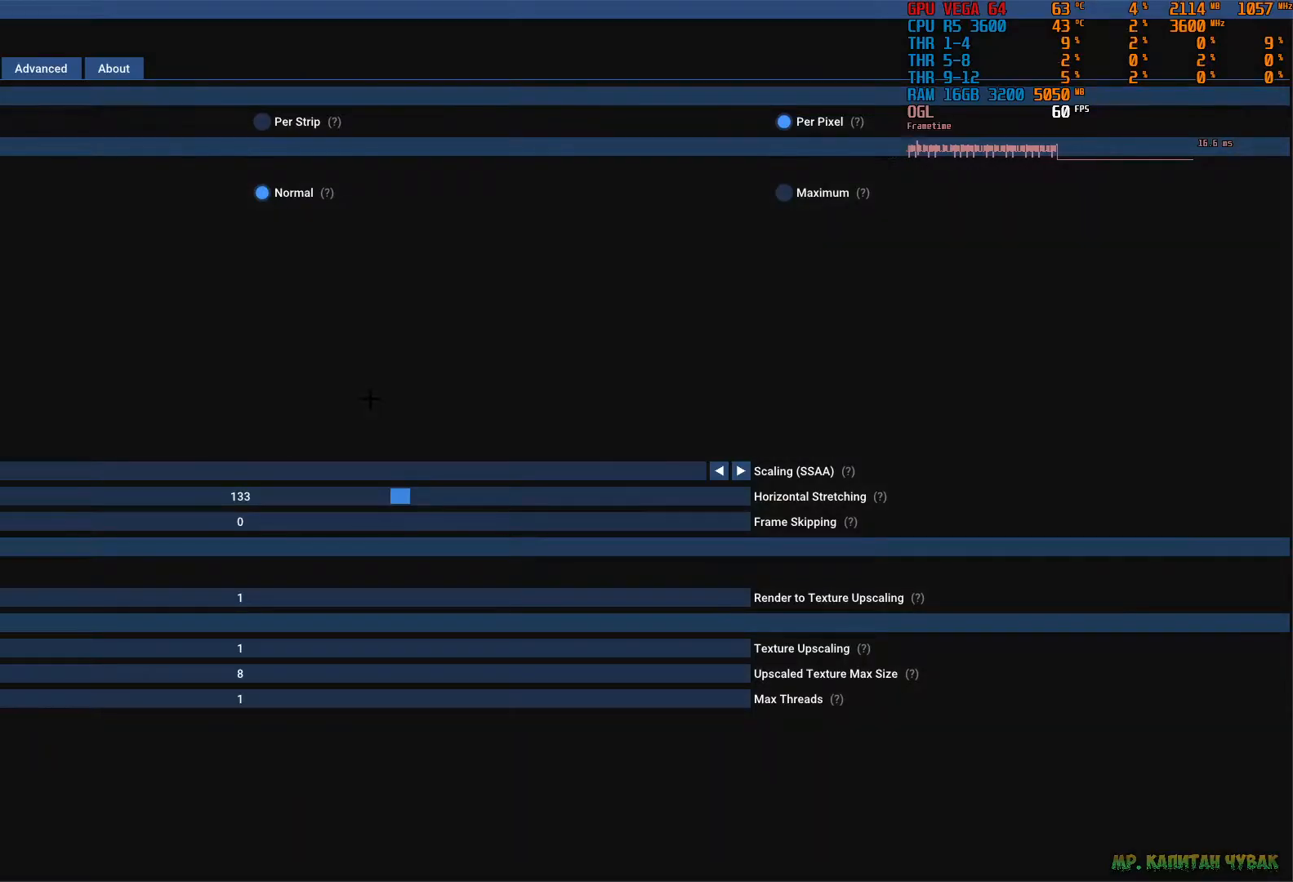
{"buttons": ["DPAD_DOWN"], "left_stick": "center", "right_stick": "center", "events": [[67, "DPAD_DOWN", "up"], [200, "DPAD_DOWN", "down"], [317, "DPAD_DOWN", "up"], [417, "DPAD_DOWN", "down"]]}
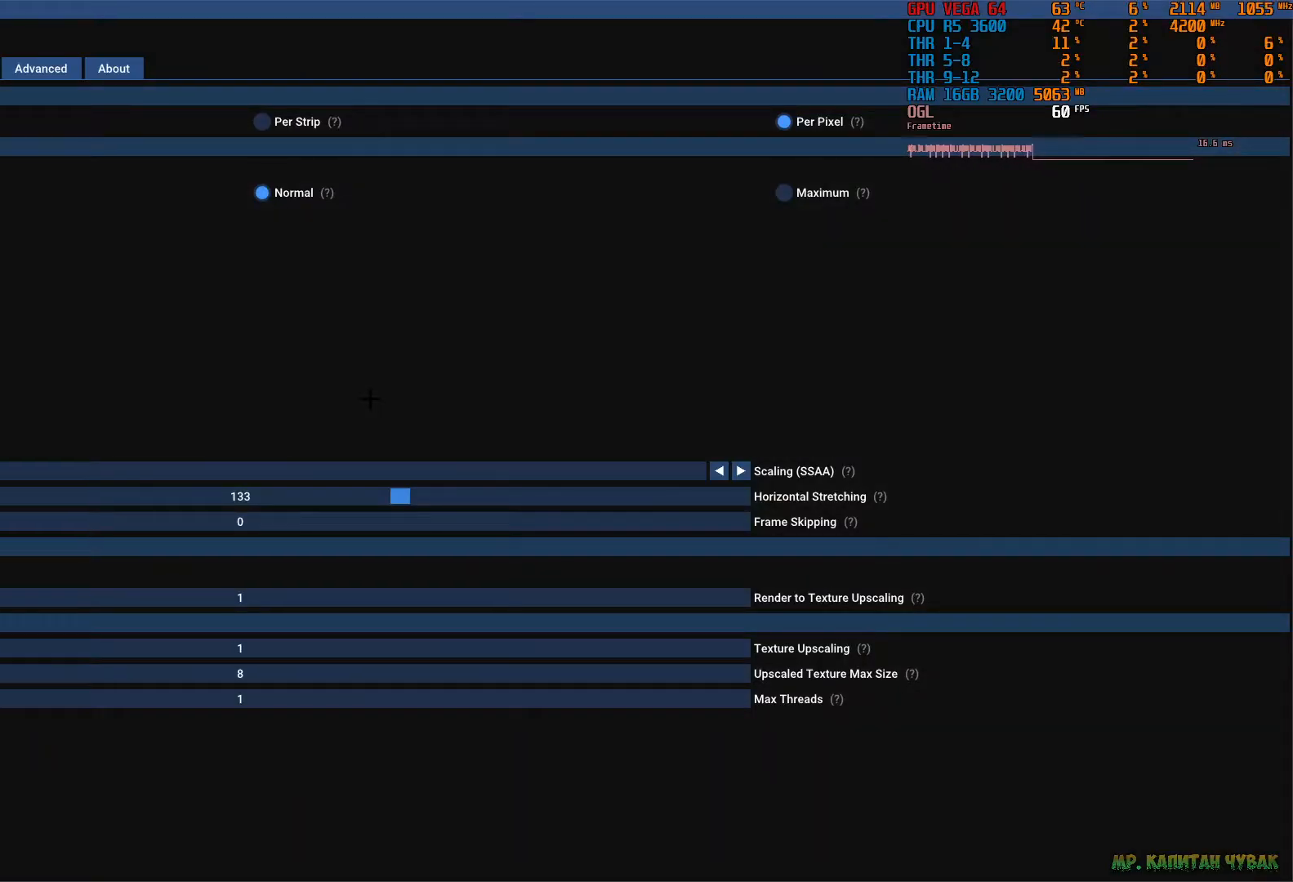
{"buttons": [], "left_stick": "center", "right_stick": "center", "events": [[33, "DPAD_DOWN", "up"], [117, "DPAD_DOWN", "down"], [217, "DPAD_DOWN", "up"], [317, "DPAD_DOWN", "down"], [417, "DPAD_DOWN", "up"]]}
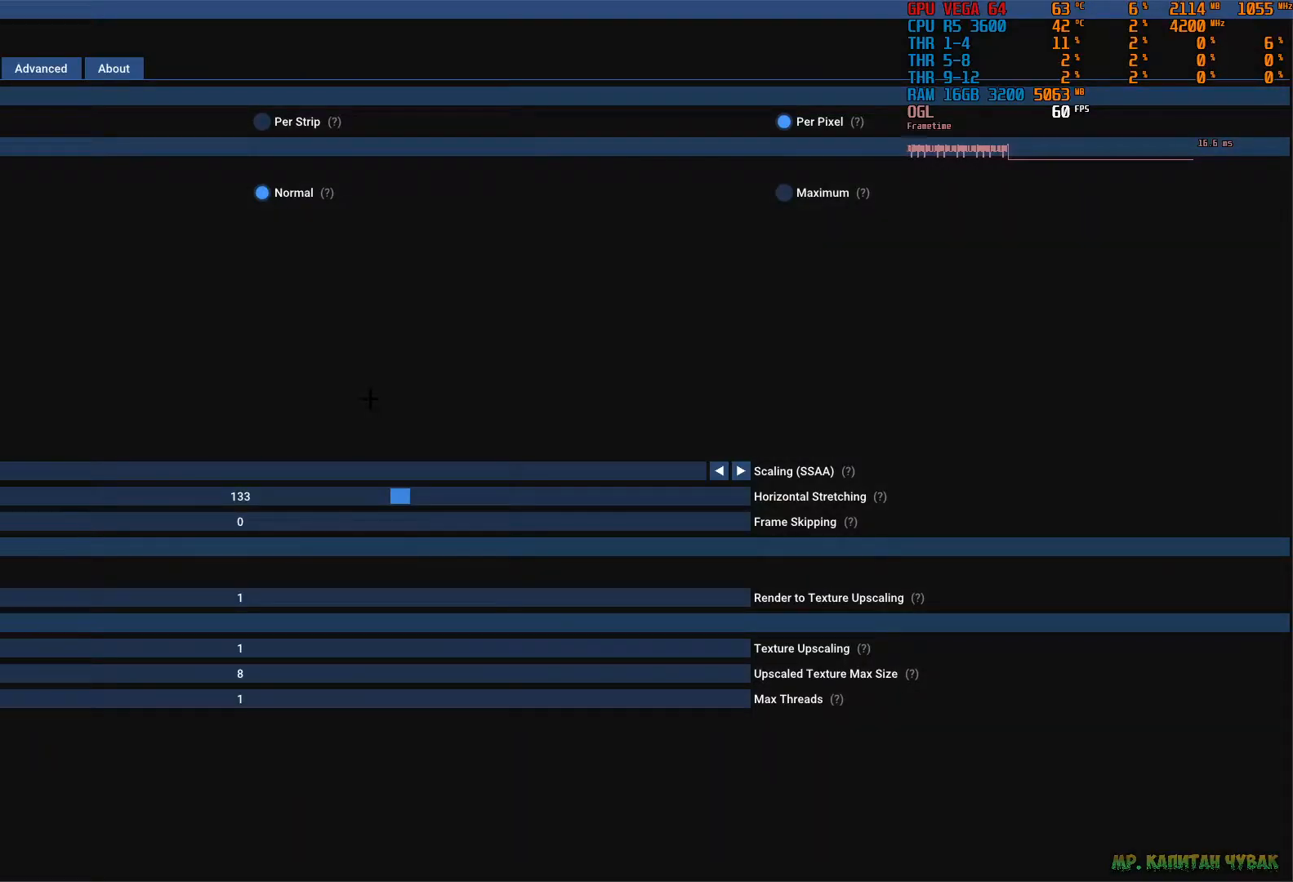
{"buttons": [], "left_stick": "center", "right_stick": "center", "events": [[17, "DPAD_DOWN", "down"], [117, "DPAD_DOWN", "up"], [250, "DPAD_DOWN", "down"], [317, "DPAD_DOWN", "up"]]}
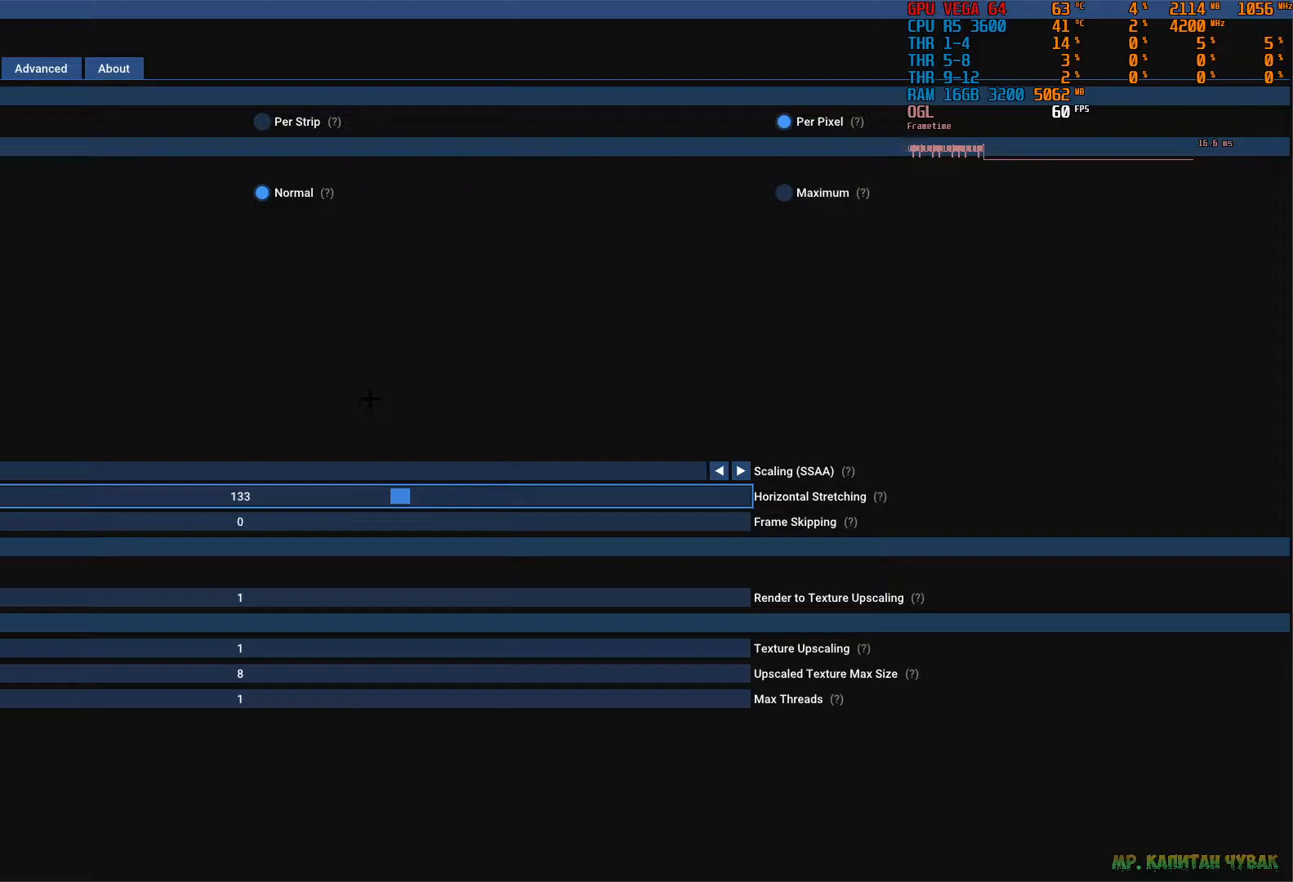
{"buttons": ["DPAD_RIGHT"], "left_stick": "center", "right_stick": "center", "events": [[117, "DPAD_RIGHT", "down"], [167, "DPAD_RIGHT", "up"], [500, "DPAD_RIGHT", "down"]]}
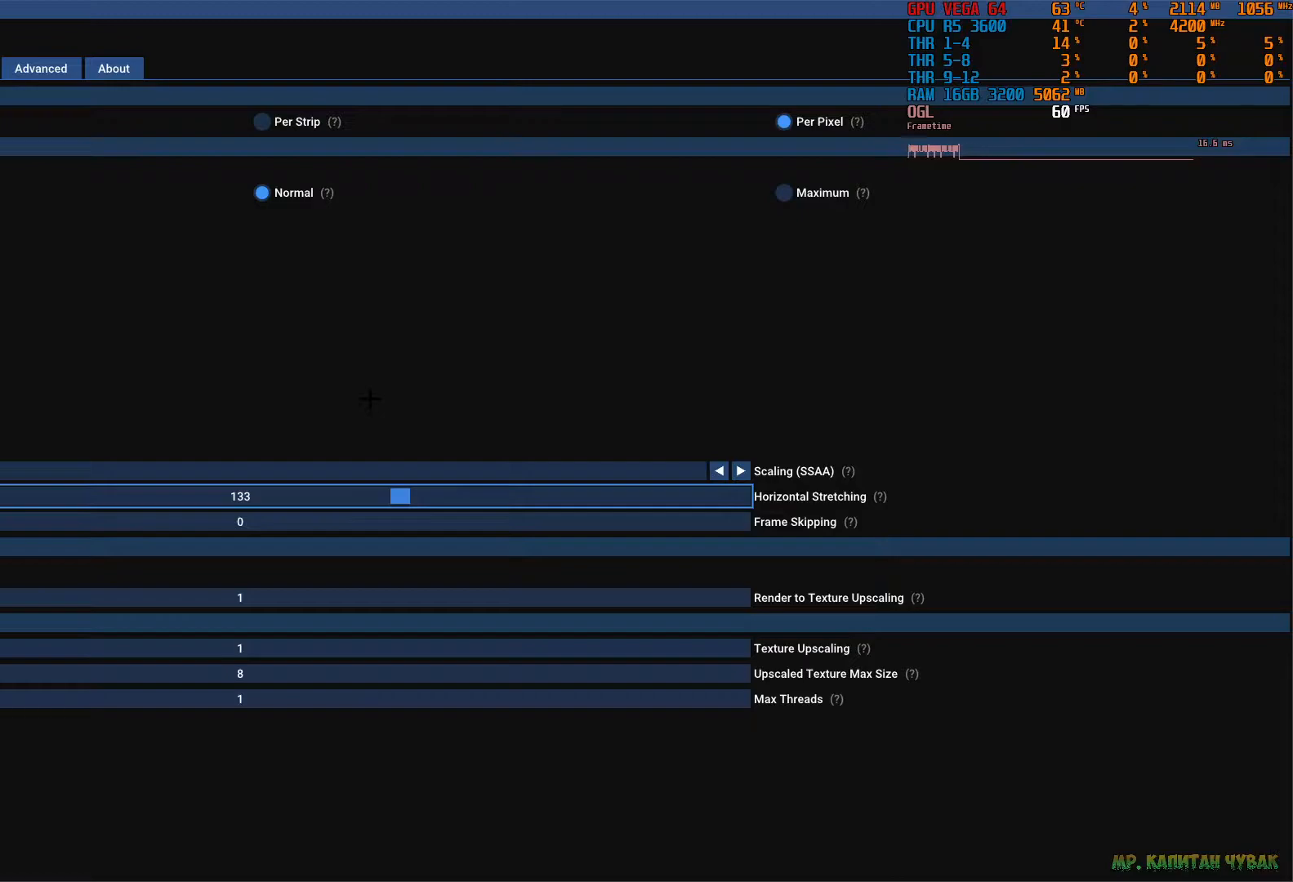
{"buttons": [], "left_stick": "center", "right_stick": "center", "events": [[100, "DPAD_RIGHT", "up"]]}
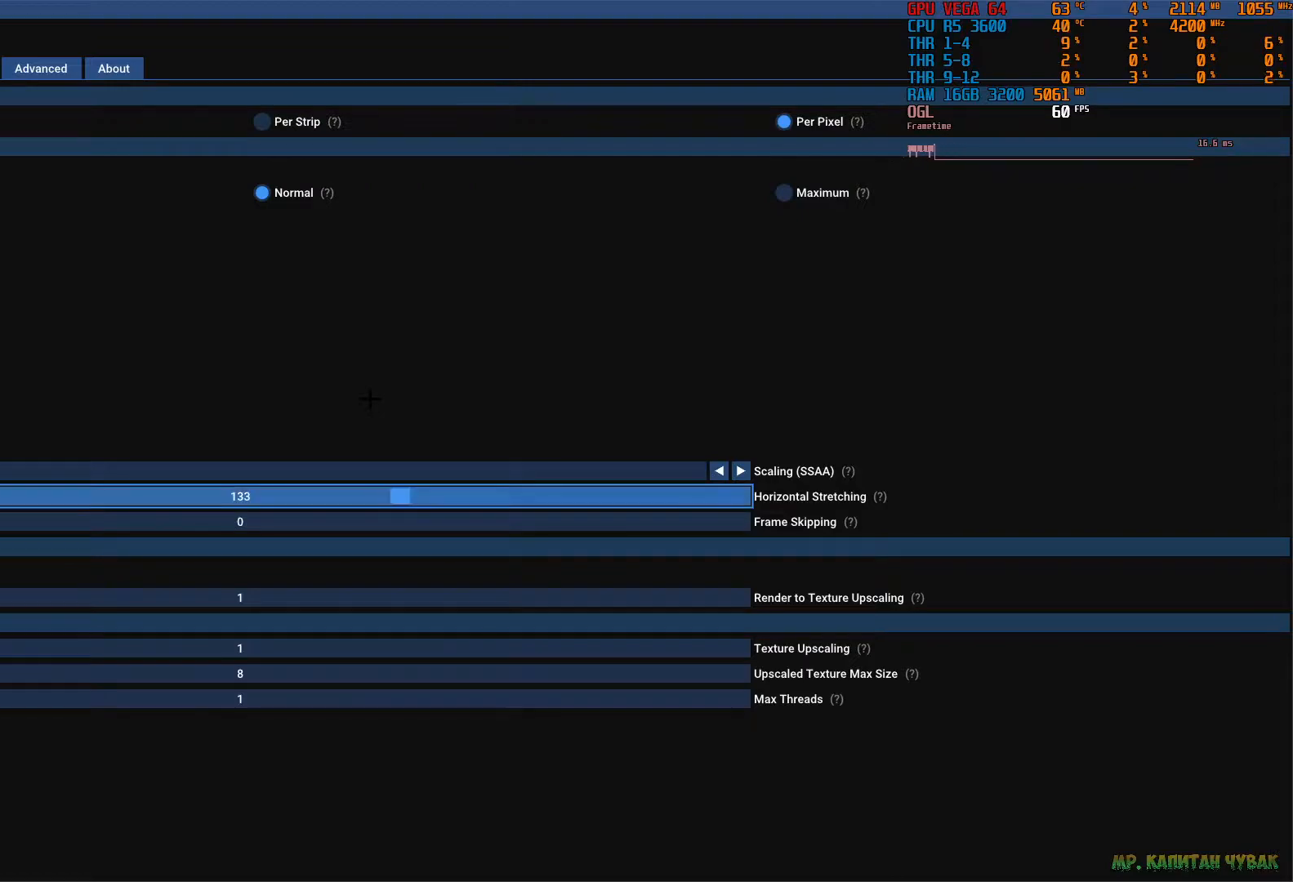
{"buttons": [], "left_stick": "center", "right_stick": "center", "events": [[250, "DPAD_RIGHT", "down"], [283, "DPAD_RIGHT", "up"]]}
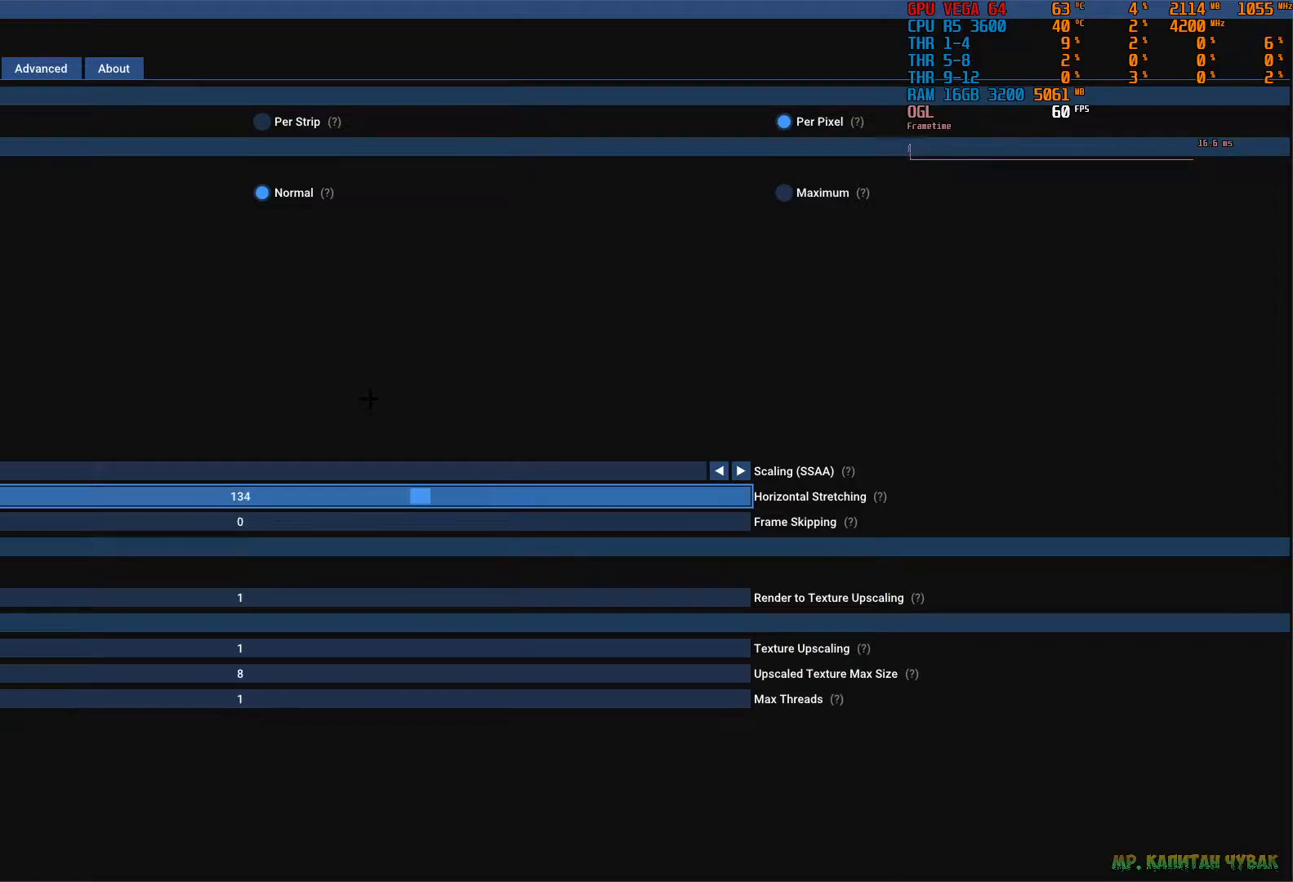
{"buttons": ["DPAD_UP"], "left_stick": "center", "right_stick": "center", "events": [[467, "DPAD_UP", "down"]]}
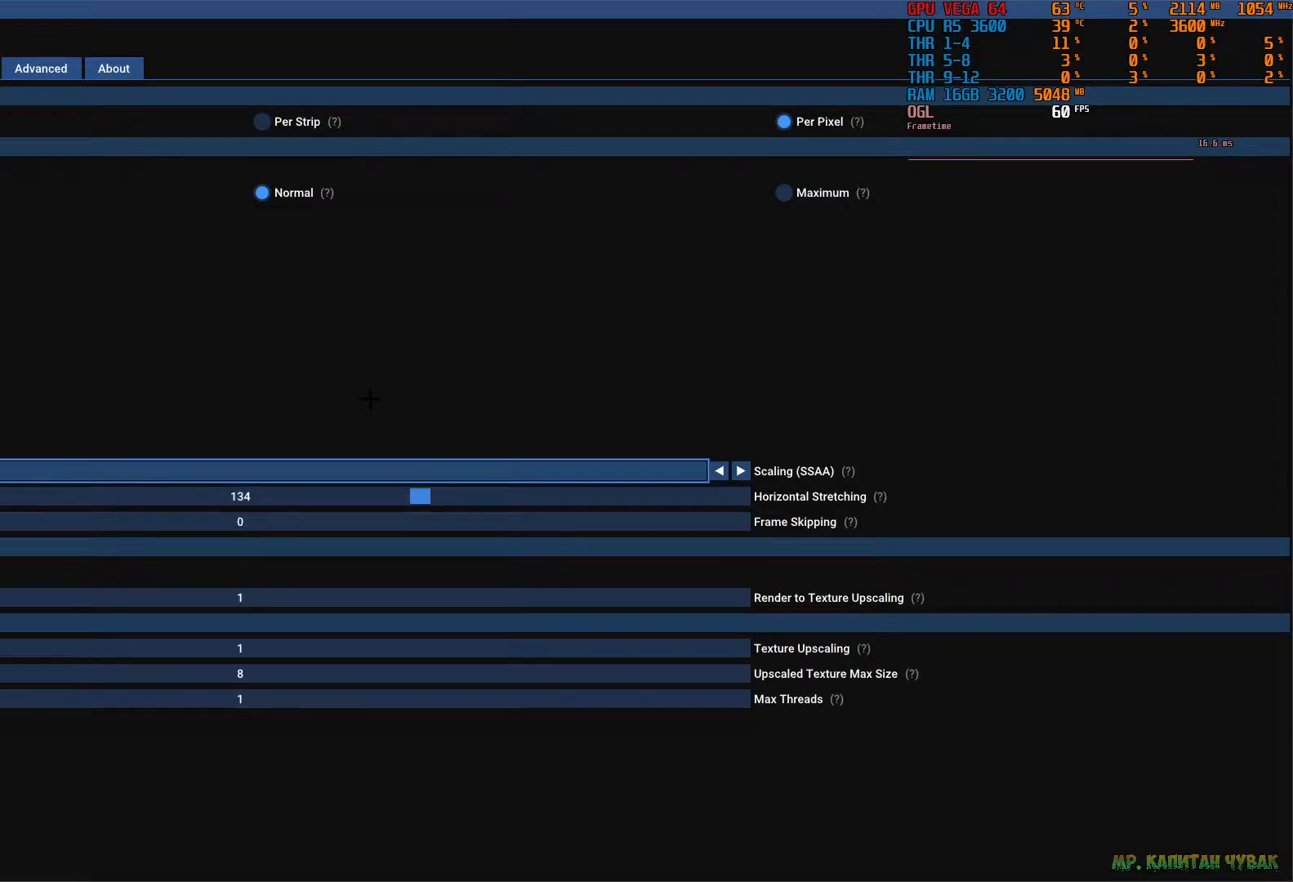
{"buttons": ["DPAD_UP"], "left_stick": "center", "right_stick": "center", "events": []}
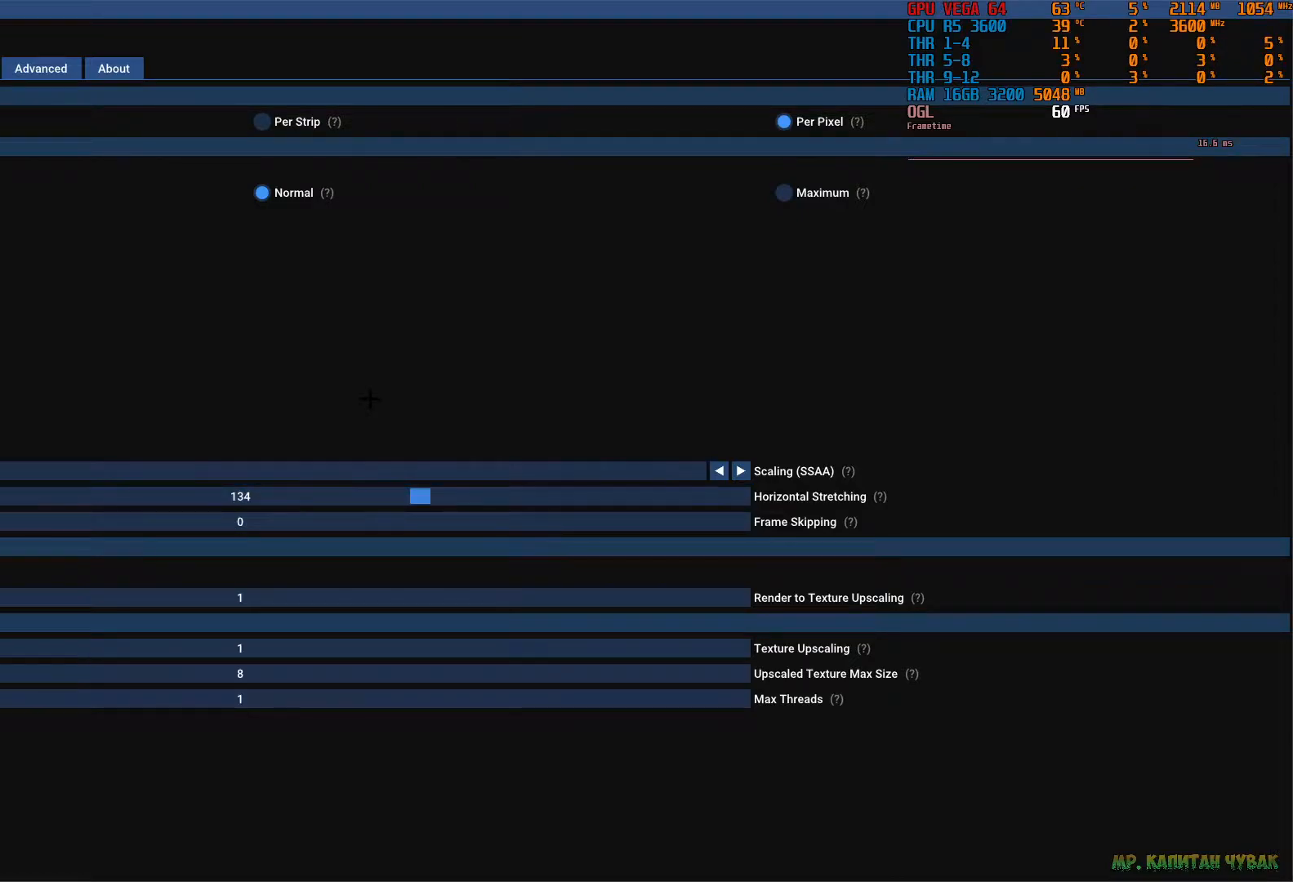
{"buttons": [], "left_stick": "center", "right_stick": "center", "events": [[133, "DPAD_UP", "up"], [317, "DPAD_UP", "down"], [400, "DPAD_UP", "up"]]}
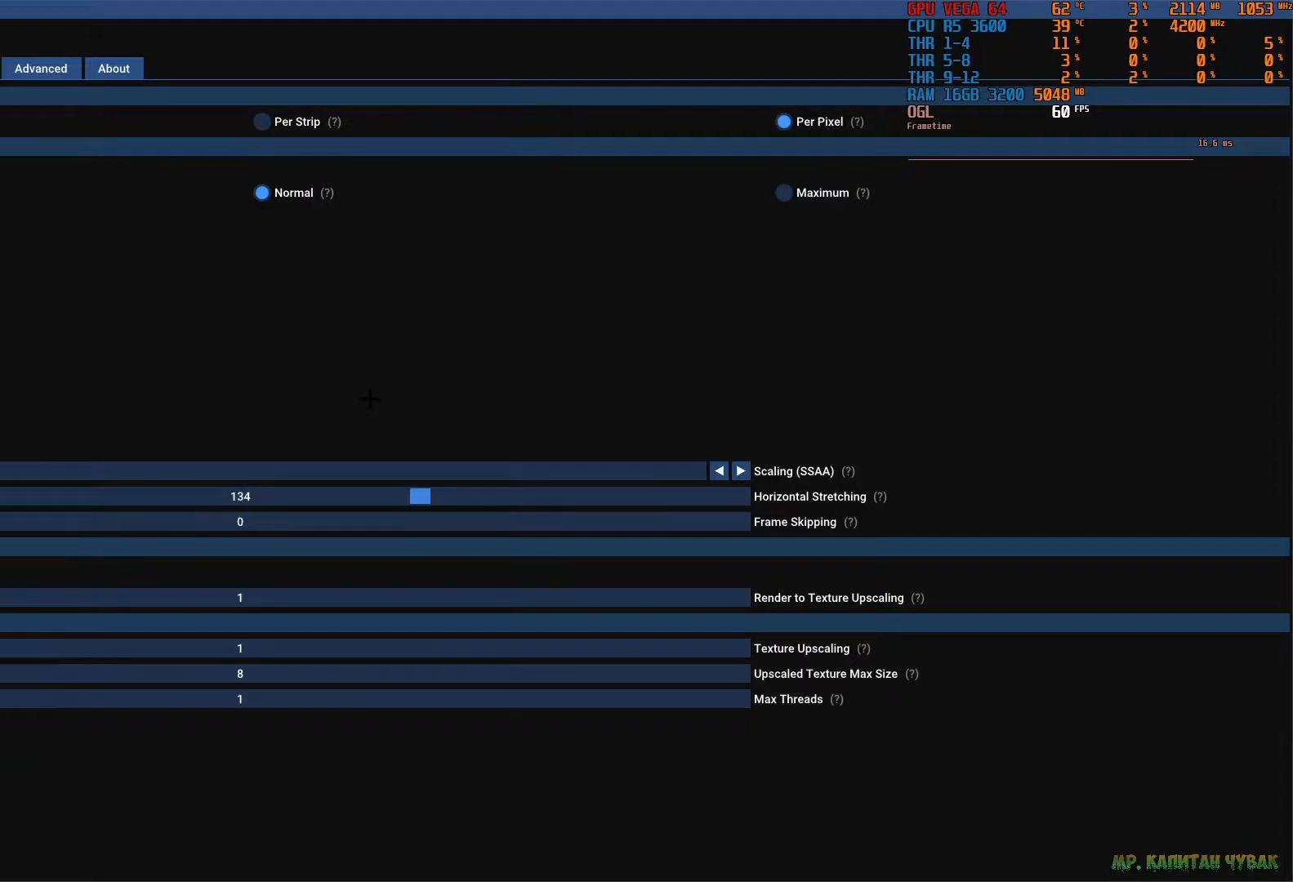
{"buttons": ["DPAD_UP"], "left_stick": "center", "right_stick": "center", "events": [[17, "DPAD_UP", "down"], [117, "DPAD_UP", "up"], [217, "DPAD_UP", "down"], [317, "DPAD_UP", "up"], [433, "DPAD_UP", "down"]]}
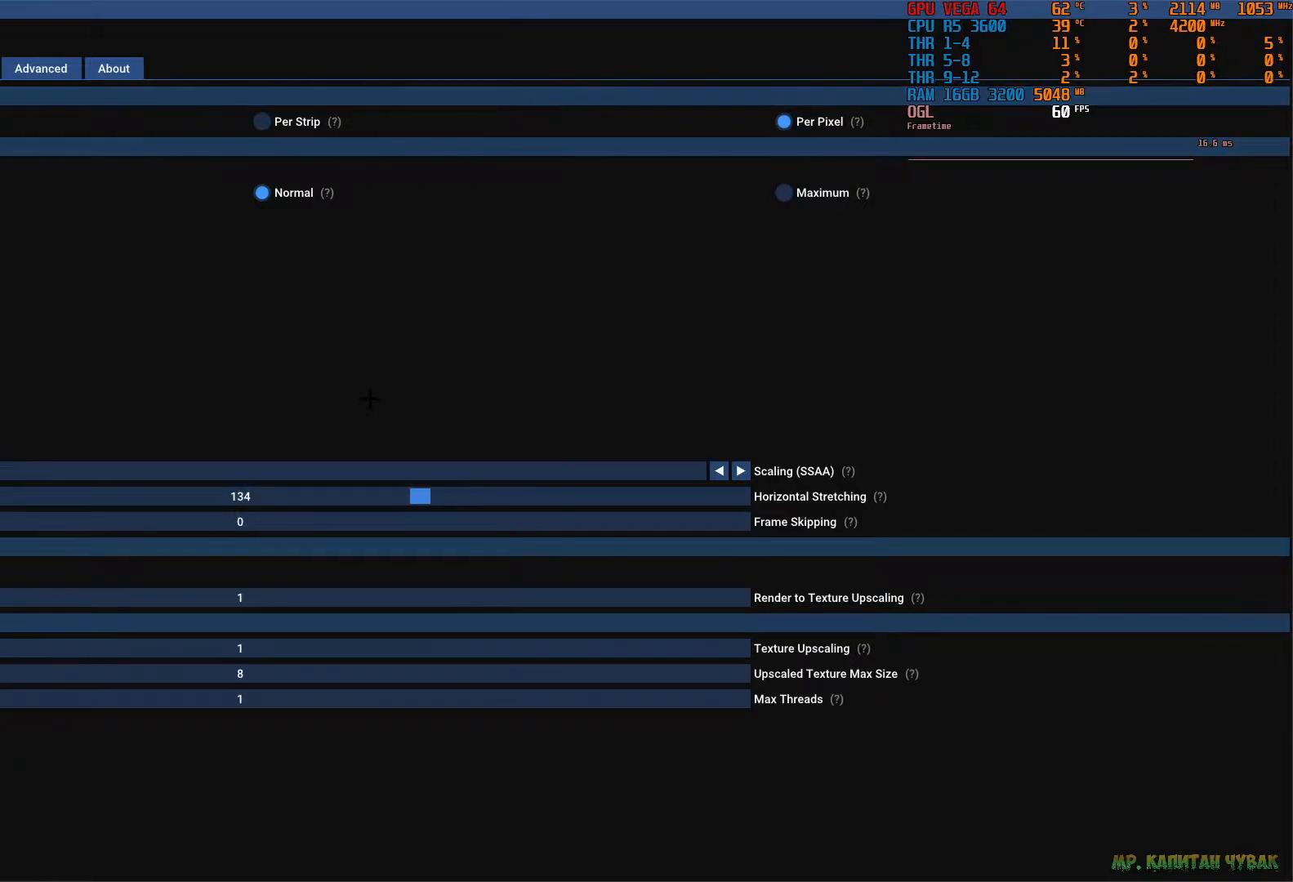
{"buttons": [], "left_stick": "center", "right_stick": "center", "events": [[33, "DPAD_UP", "up"]]}
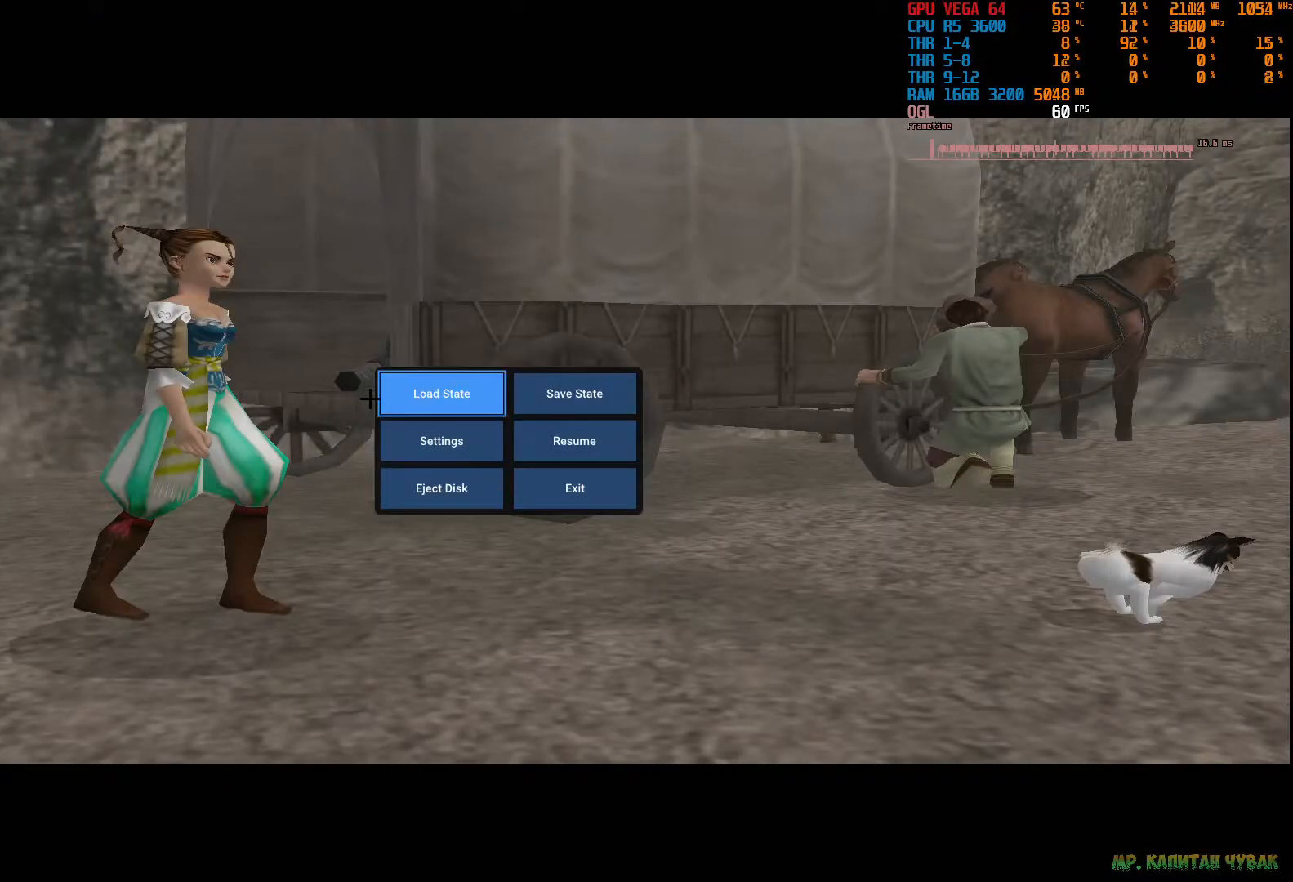
{"buttons": [], "left_stick": "center", "right_stick": "center", "events": []}
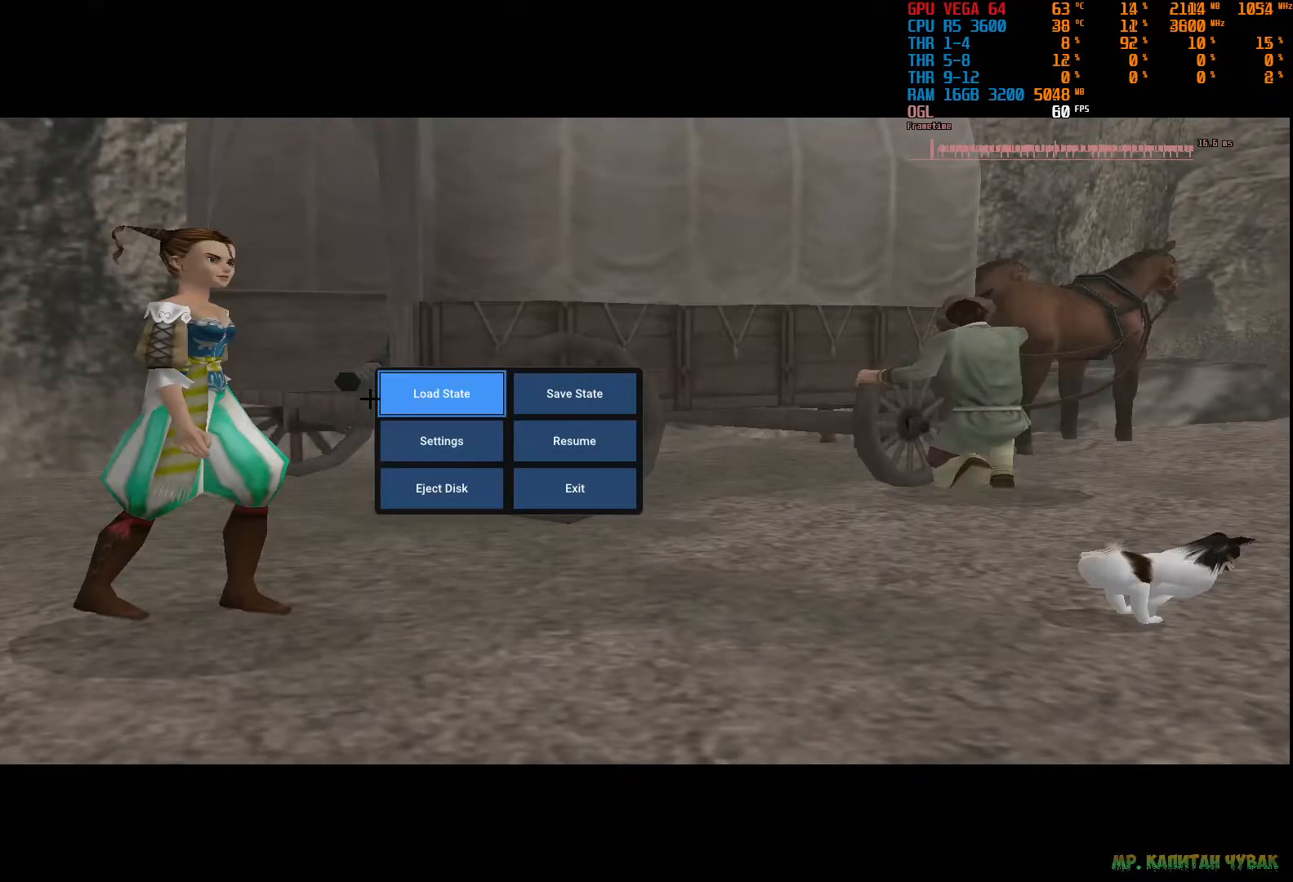
{"buttons": [], "left_stick": "center", "right_stick": "center", "events": [[333, "DPAD_RIGHT", "down"], [417, "DPAD_RIGHT", "up"]]}
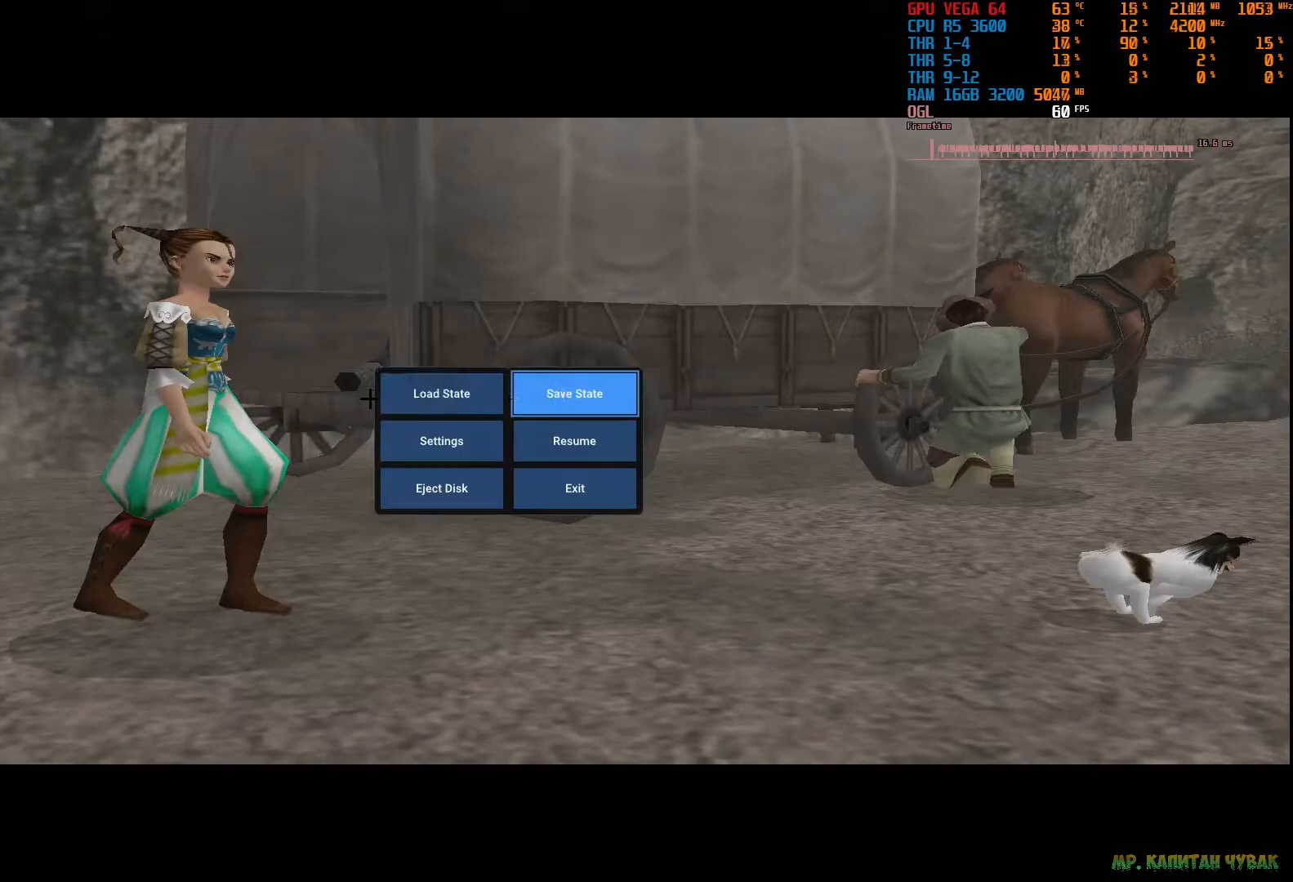
{"buttons": [], "left_stick": "center", "right_stick": "center", "events": [[50, "DPAD_DOWN", "down"], [150, "DPAD_DOWN", "up"]]}